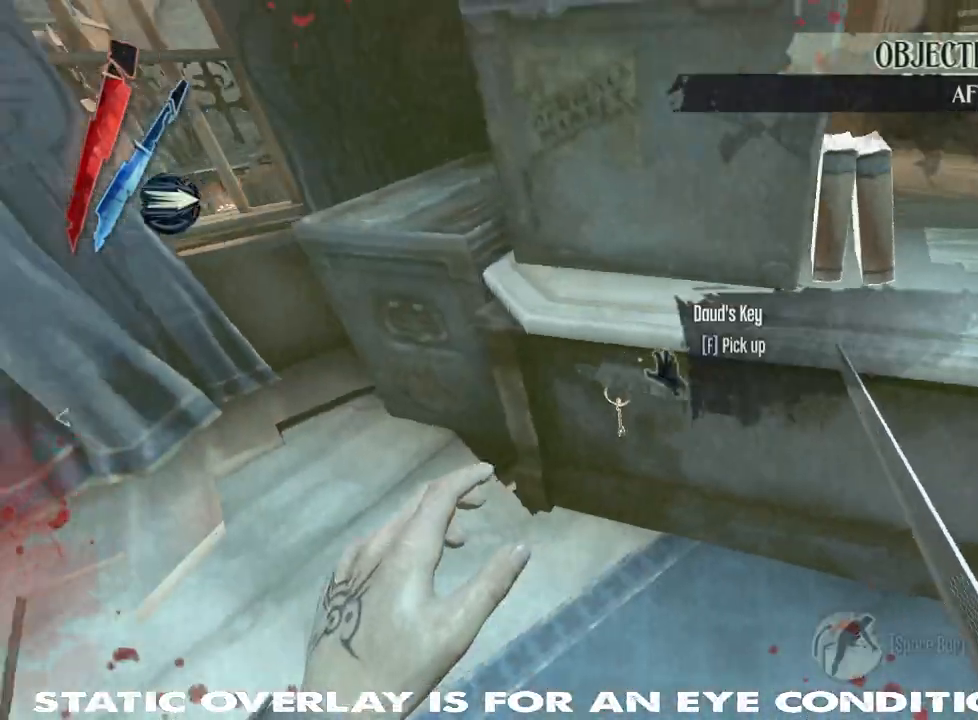
Gameplay with keyboard and mouse; each line is a JSON object with the keys and mouse buttons held at the frame after it. "events" lists presses ("down") and releases ("up") of "1", "2", "3", "4", "5", "a", "alt", "b", "c", "caps_lock", "ctrl", "d", "e", "f", "g", "q", "r", "s", "shift", "space", "super", "t", "tab", "tilde", "v", "w", "x", "z", "mouse_left", "mouse_wheel" and "mouse_right" between this image and that frame as [ms after this image, input, new state], when the widget could be followed in between. "mouse_left", "mouse_wheel", "mouse_right" = the "left", "wheel", "right" buttons of the "mouse" list. No other keys are recorded. "wheel" means that the mouse wheel is clicked or scrolled. Mouse movement is not recorded. Not read: other_keys.
{"keys": [], "mouse": [], "events": [[150, "a", "up"], [267, "f", "down"], [384, "f", "up"]]}
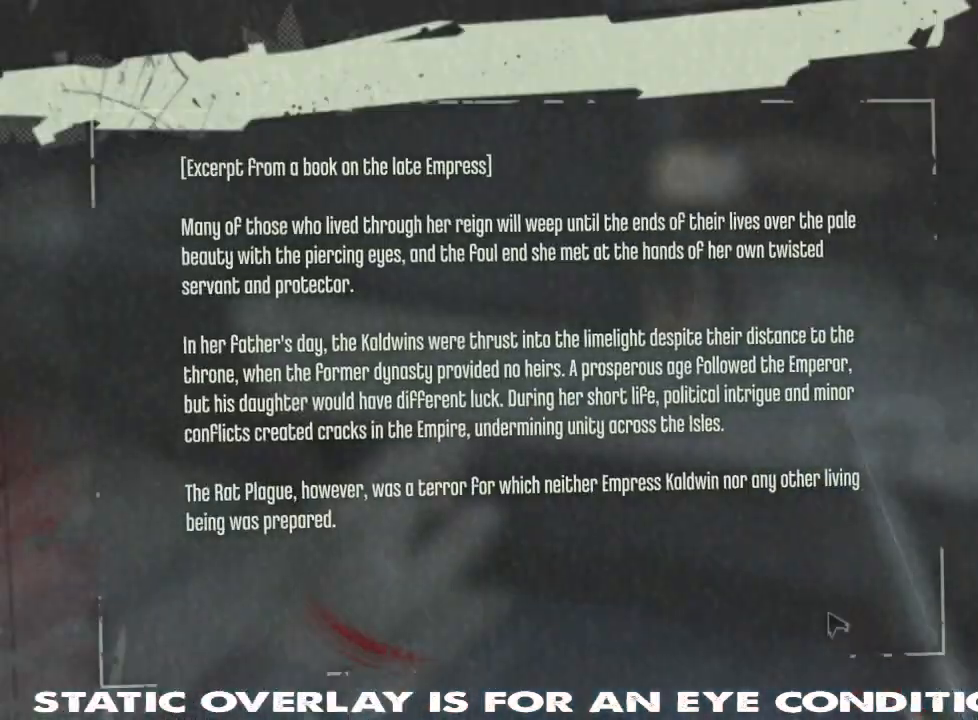
{"keys": [], "mouse": [], "events": [[334, "1", "down"], [400, "1", "up"]]}
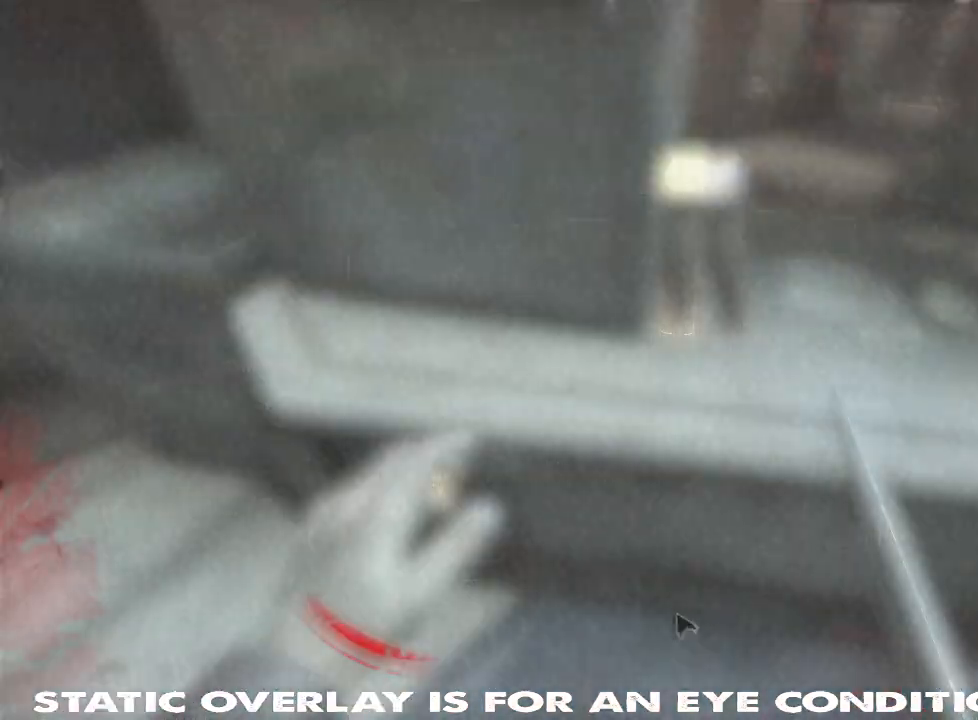
{"keys": [], "mouse": [], "events": [[117, "a", "down"], [234, "a", "up"]]}
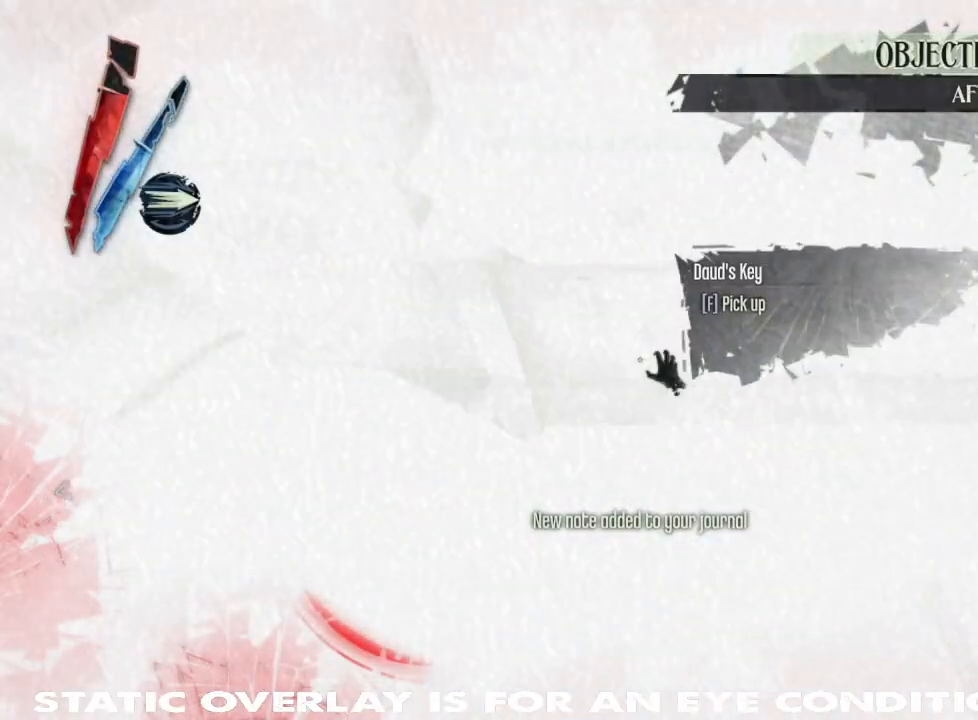
{"keys": [], "mouse": [], "events": []}
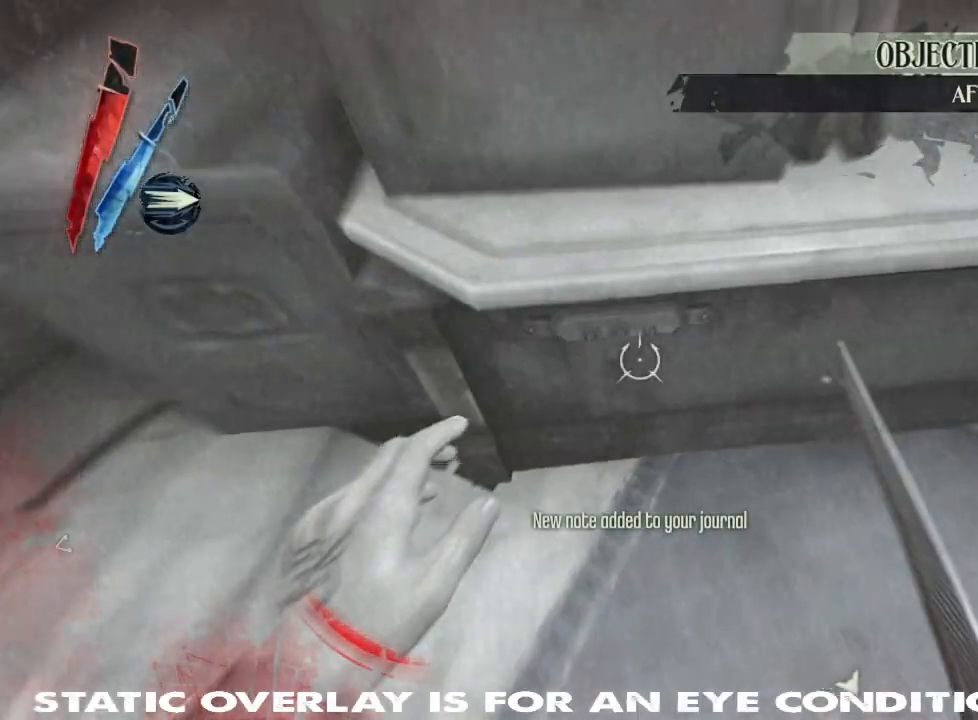
{"keys": ["shift", "w"], "mouse": [], "events": [[67, "d", "down"], [67, "w", "down"], [134, "shift", "down"], [217, "d", "up"], [284, "space", "down"], [434, "space", "up"]]}
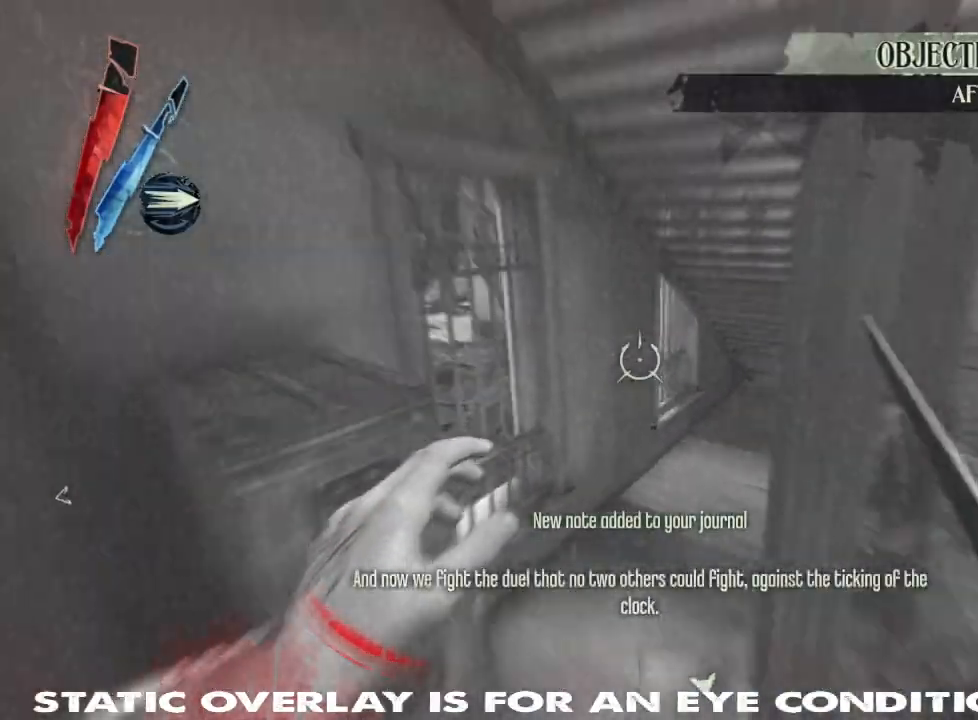
{"keys": ["d", "shift", "w"], "mouse": [], "events": [[17, "a", "down"], [117, "space", "down"], [150, "a", "up"], [234, "space", "up"], [250, "a", "down"], [384, "a", "up"], [384, "d", "down"]]}
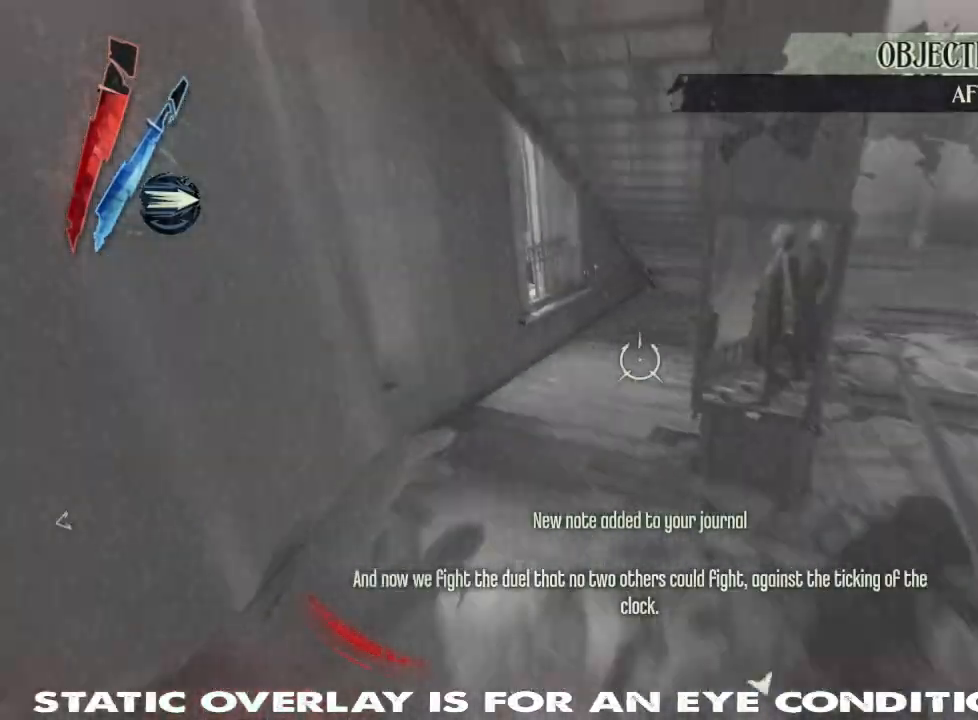
{"keys": ["d", "shift", "w"], "mouse": [], "events": [[17, "d", "up"], [350, "d", "down"]]}
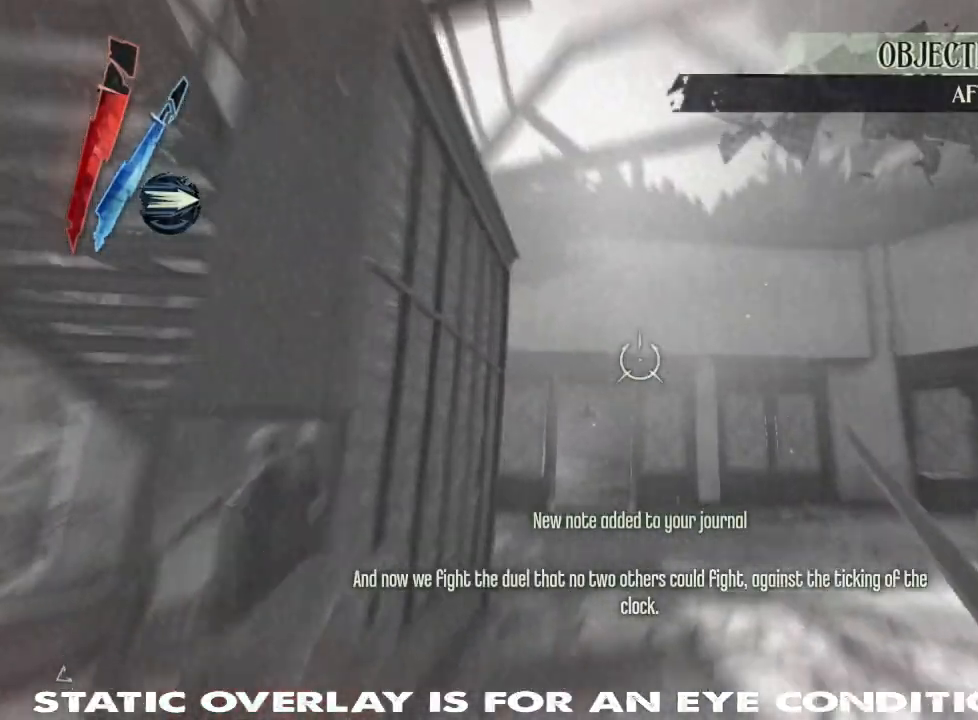
{"keys": ["d", "s"], "mouse": ["right"], "events": [[50, "space", "down"], [234, "space", "up"], [284, "shift", "up"], [284, "w", "up"], [384, "mouse_right", "down"], [400, "s", "down"]]}
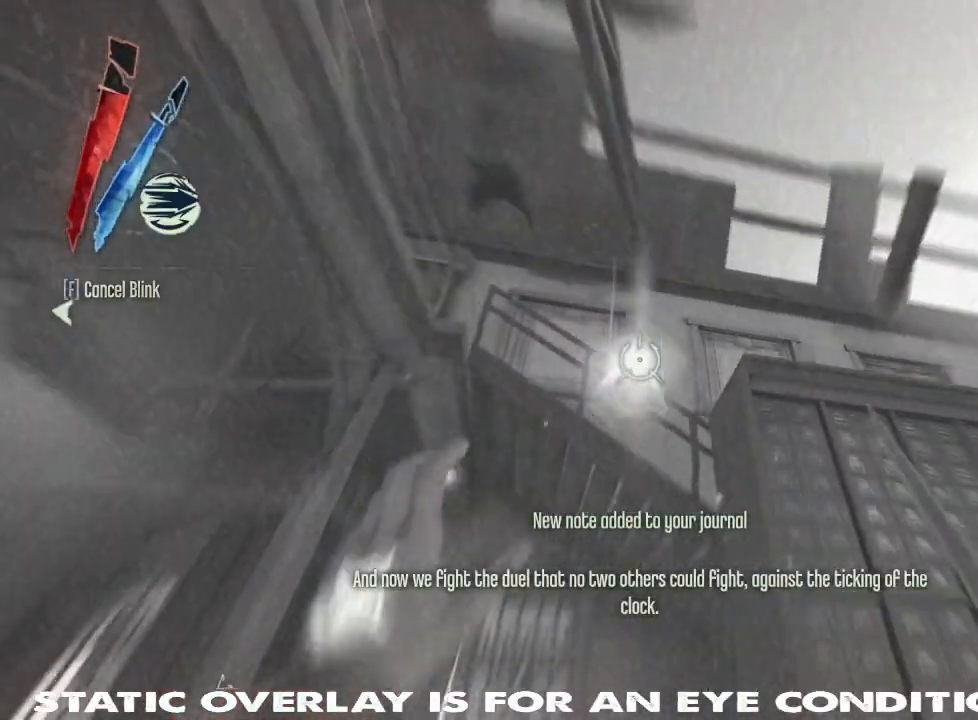
{"keys": ["w"], "mouse": [], "events": [[250, "s", "up"], [267, "space", "down"], [467, "space", "up"], [484, "d", "up"], [484, "w", "down"], [500, "mouse_right", "up"]]}
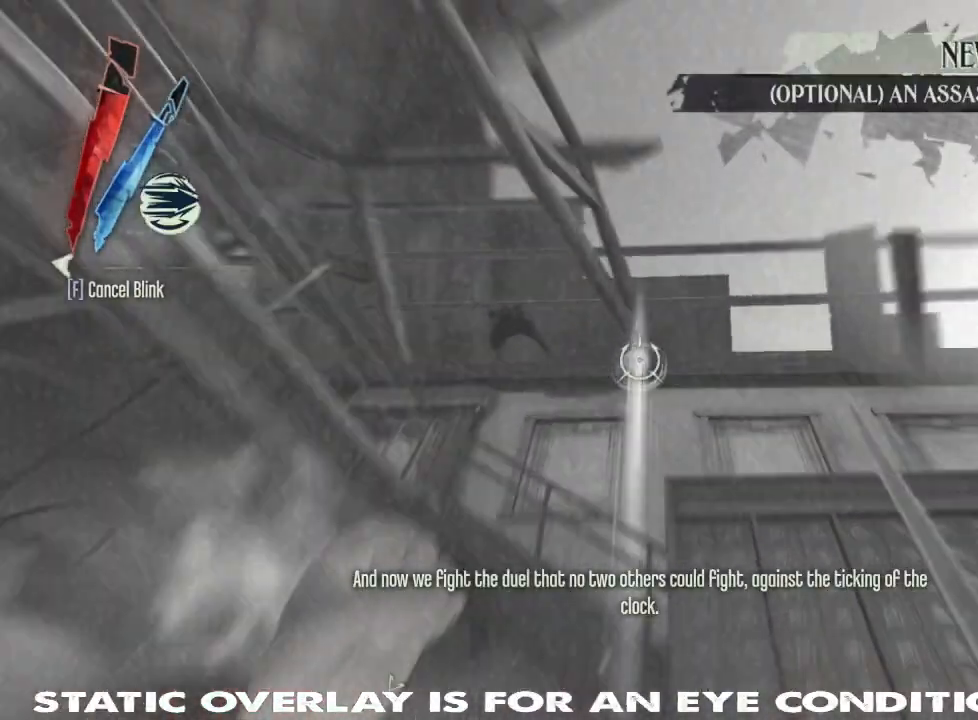
{"keys": ["d", "shift", "w"], "mouse": [], "events": [[200, "d", "down"], [434, "shift", "down"]]}
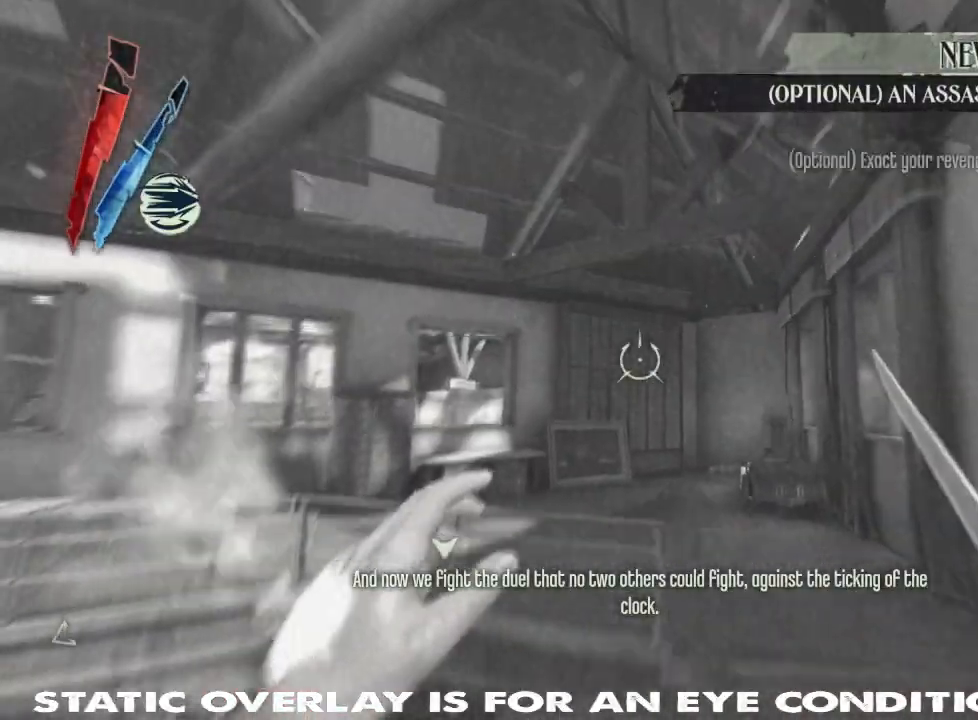
{"keys": ["shift", "w"], "mouse": [], "events": [[384, "d", "up"]]}
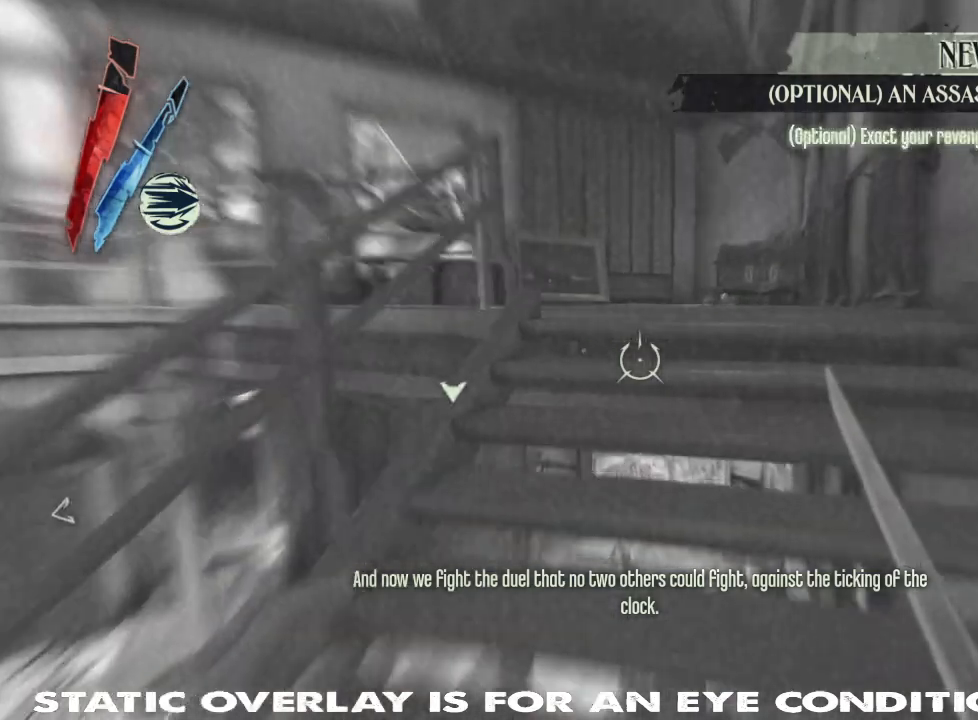
{"keys": ["shift", "w"], "mouse": [], "events": []}
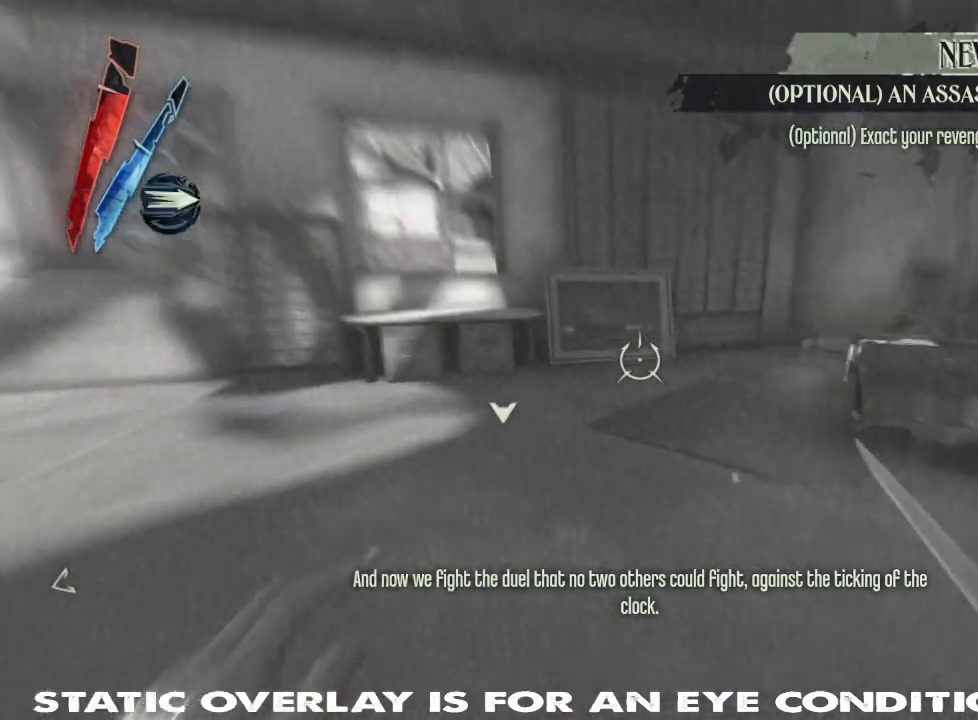
{"keys": ["shift", "w"], "mouse": [], "events": []}
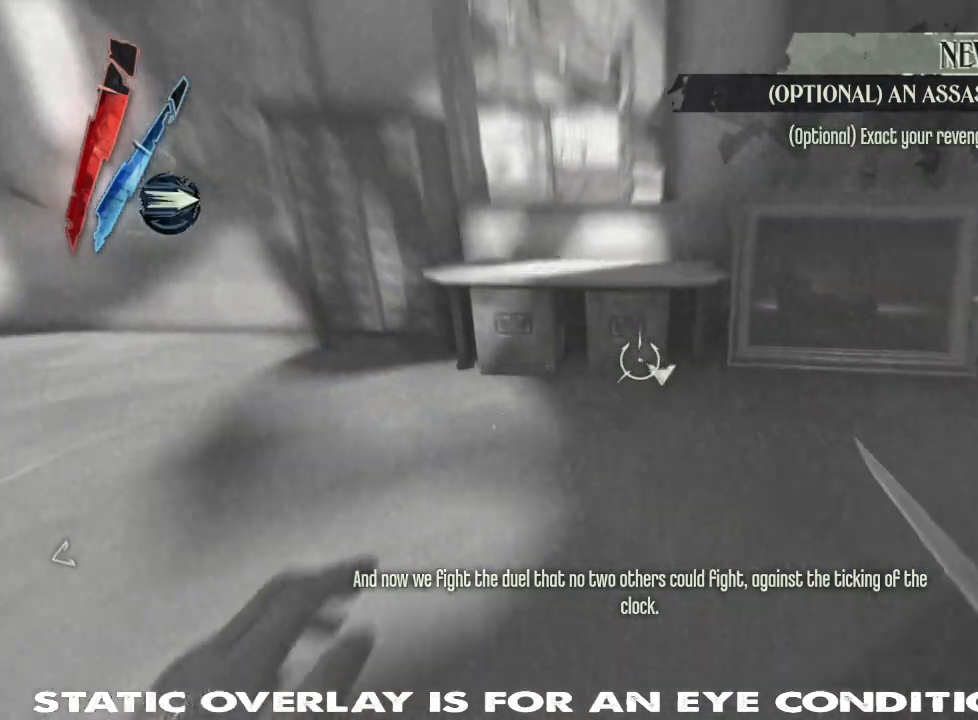
{"keys": ["shift", "w"], "mouse": [], "events": [[317, "space", "down"], [467, "space", "up"]]}
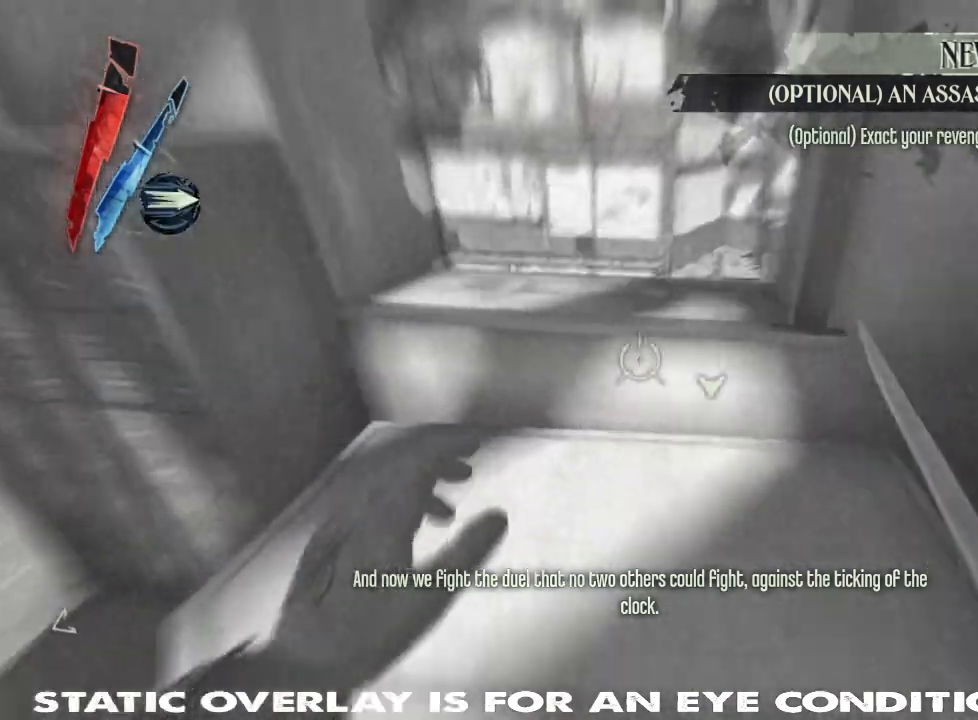
{"keys": ["shift", "w"], "mouse": [], "events": [[367, "space", "down"], [484, "space", "up"]]}
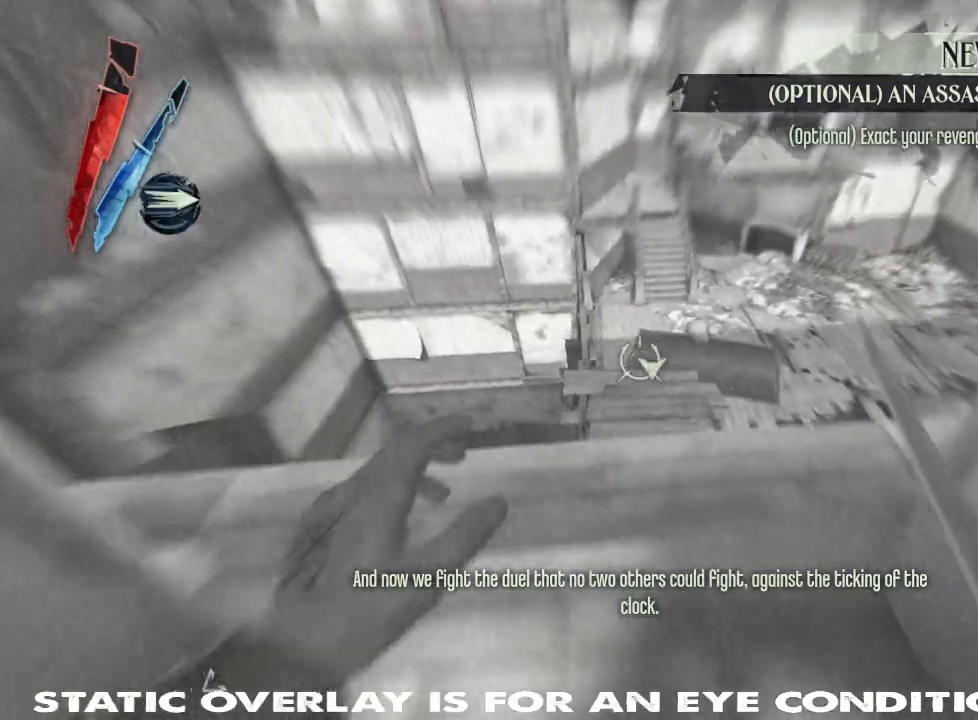
{"keys": ["shift", "w"], "mouse": [], "events": []}
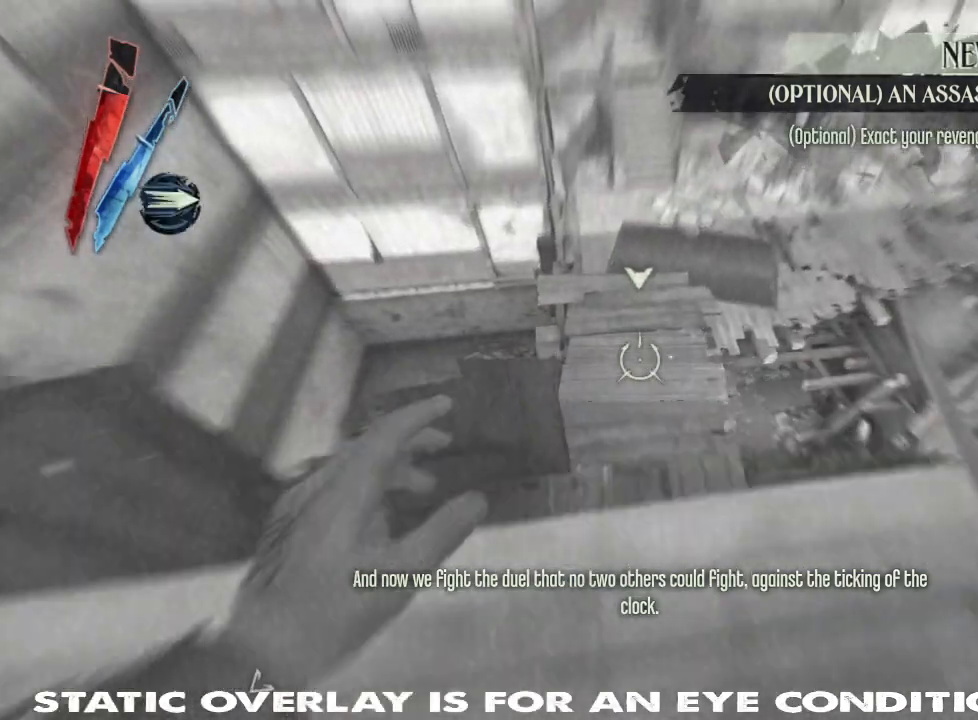
{"keys": ["shift", "w"], "mouse": [], "events": []}
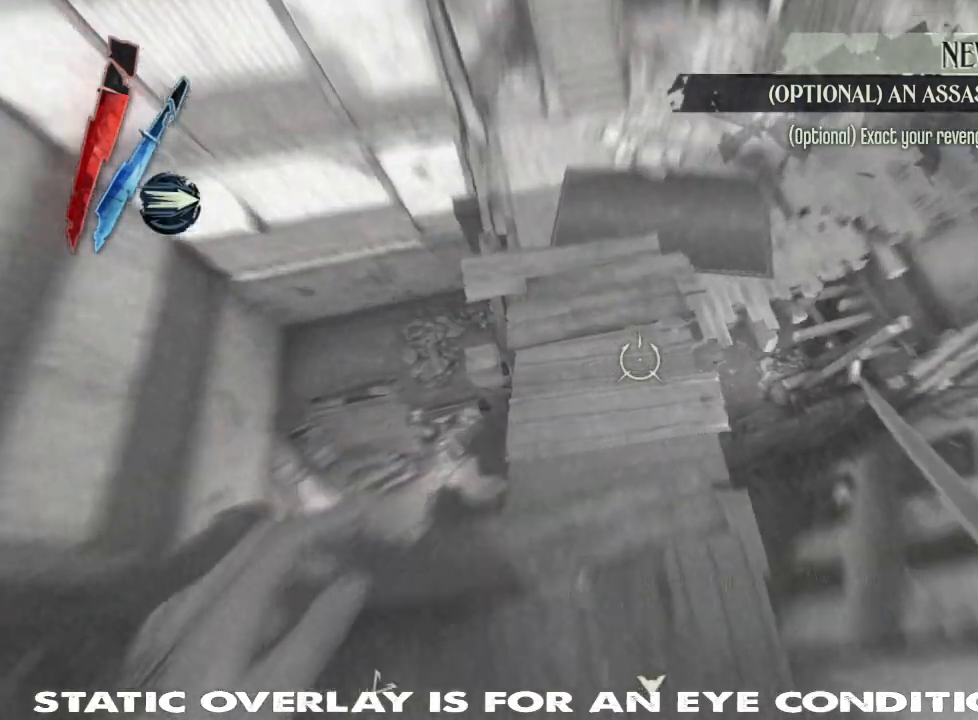
{"keys": ["a", "shift", "w"], "mouse": [], "events": [[150, "a", "down"]]}
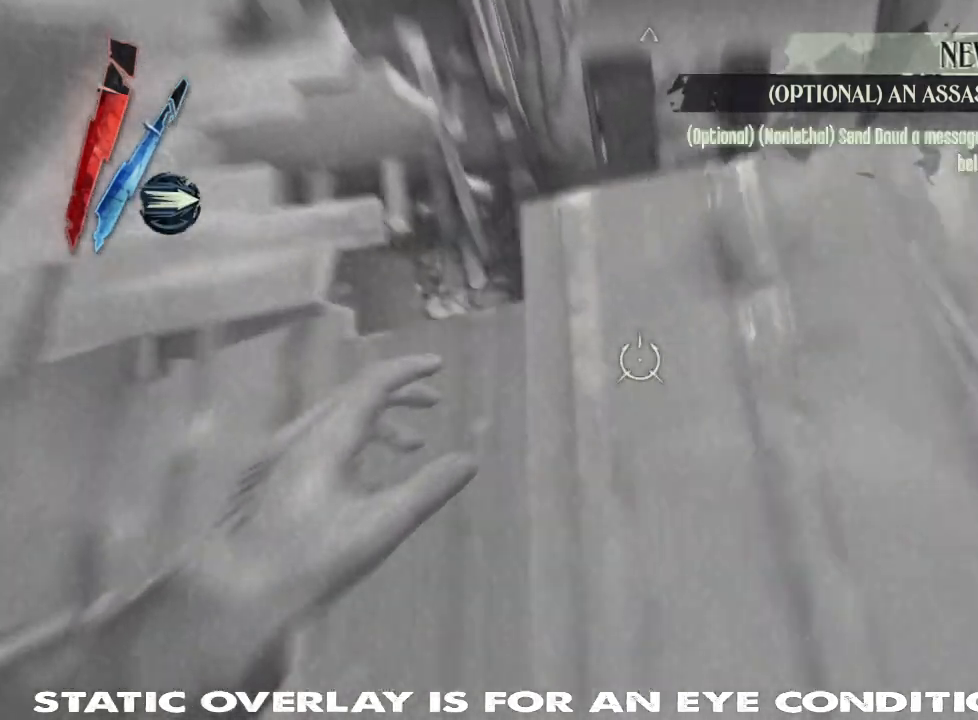
{"keys": ["a", "s"], "mouse": [], "events": [[17, "w", "up"], [117, "s", "down"], [150, "shift", "up"]]}
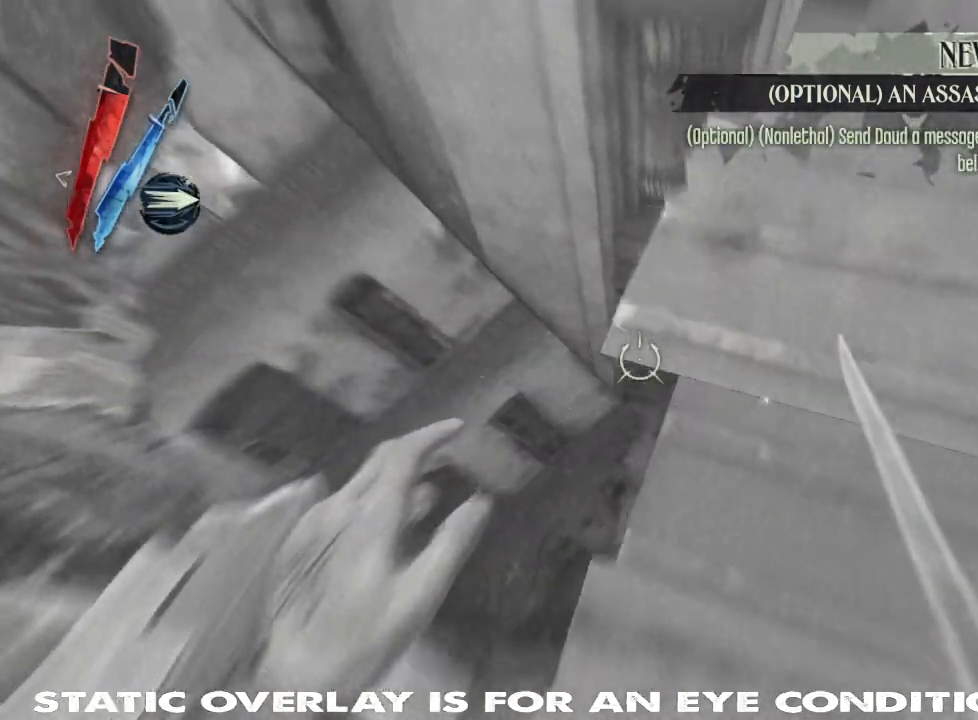
{"keys": ["a"], "mouse": [], "events": [[384, "s", "up"]]}
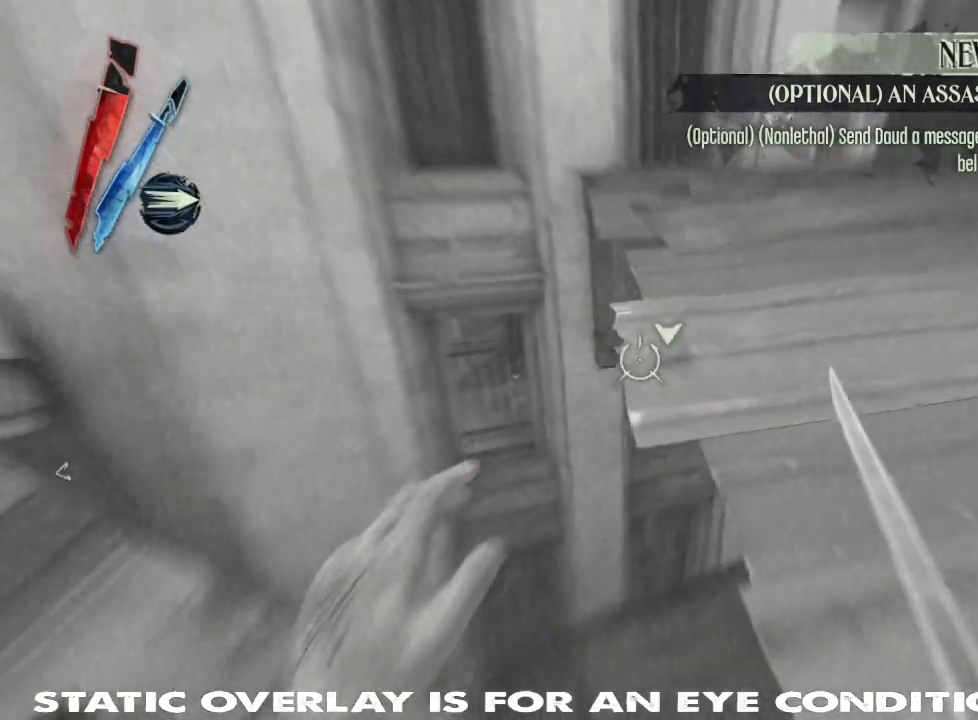
{"keys": [], "mouse": ["right"], "events": [[300, "a", "up"], [434, "mouse_right", "down"]]}
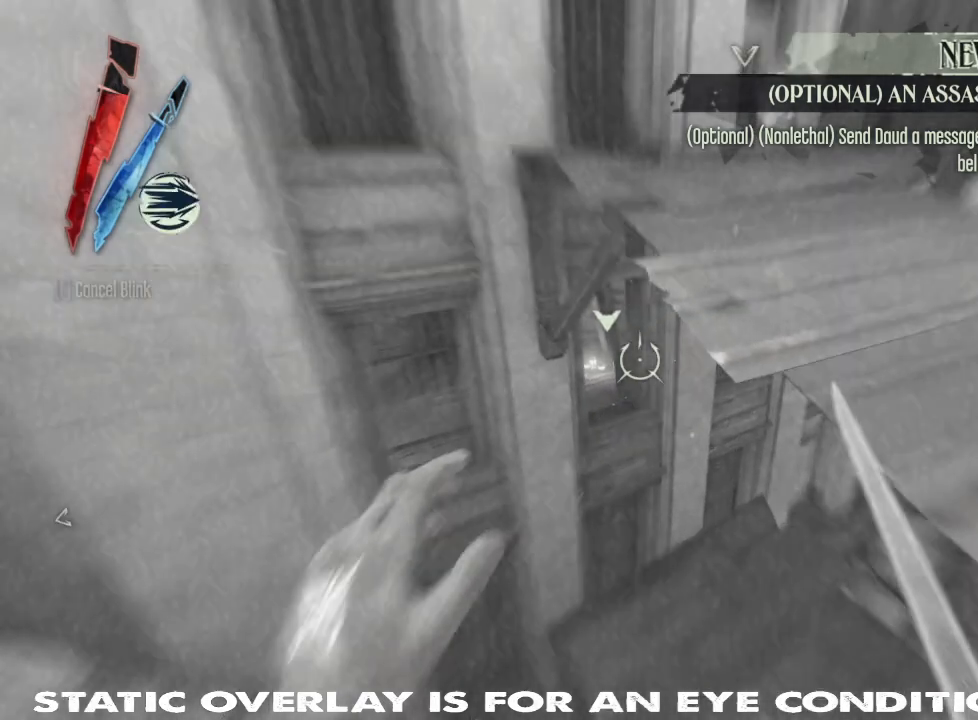
{"keys": [], "mouse": [], "events": [[500, "mouse_right", "up"]]}
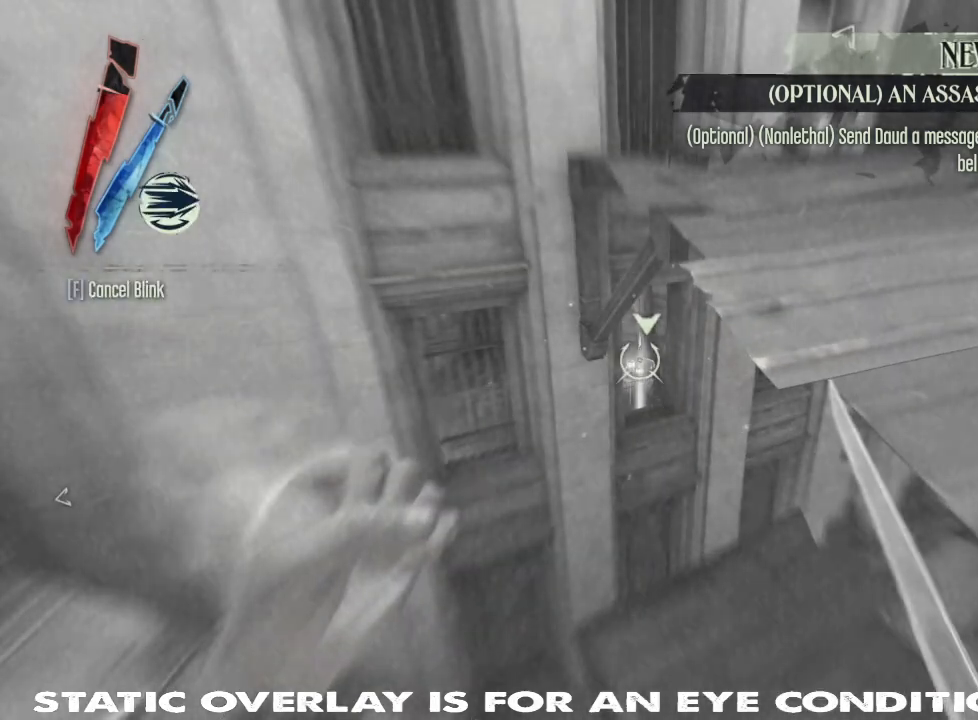
{"keys": ["a", "shift", "w"], "mouse": [], "events": [[84, "w", "down"], [367, "shift", "down"], [484, "a", "down"]]}
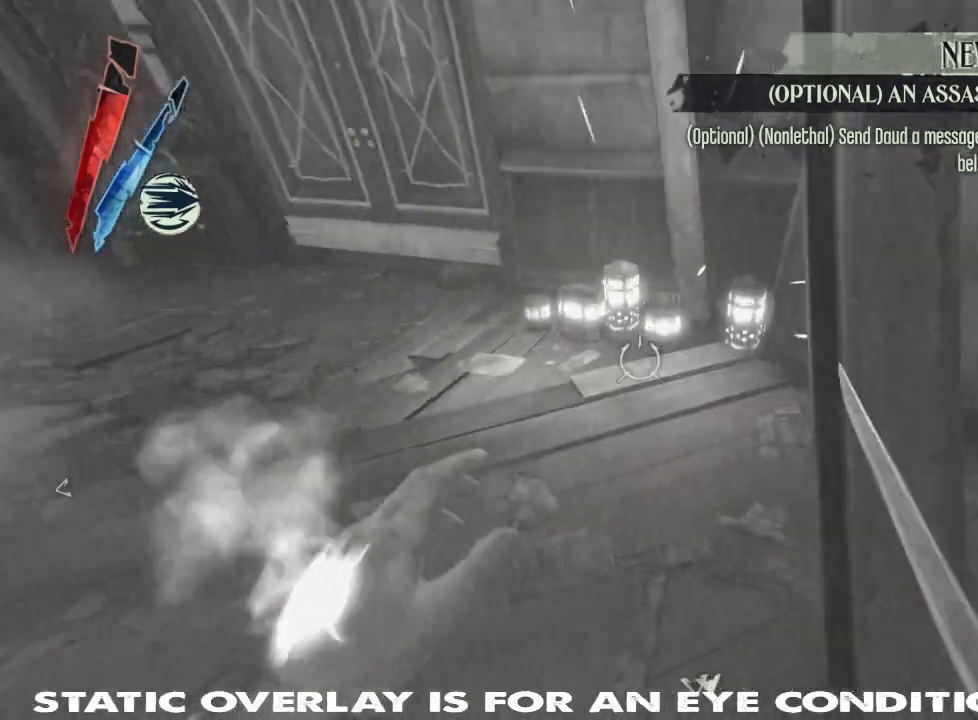
{"keys": ["a"], "mouse": [], "events": [[250, "a", "up"], [250, "w", "up"], [284, "shift", "up"], [367, "a", "down"], [384, "d", "down"], [384, "s", "down"], [417, "d", "up"], [450, "s", "up"]]}
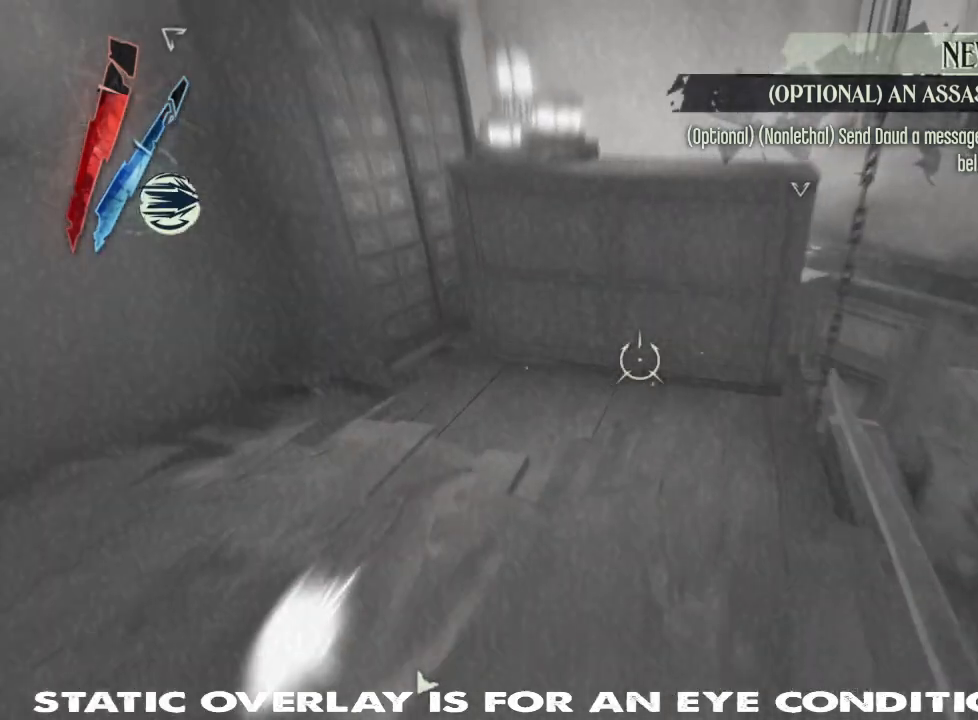
{"keys": ["shift", "w"], "mouse": [], "events": [[200, "w", "down"], [250, "shift", "down"], [300, "a", "up"]]}
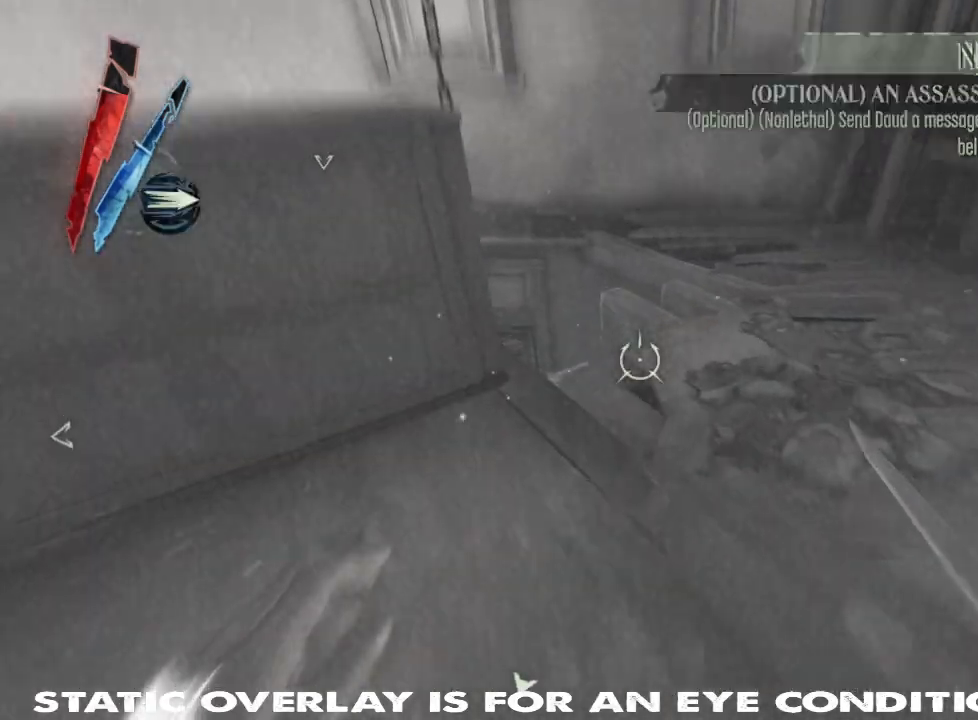
{"keys": ["shift", "w"], "mouse": [], "events": []}
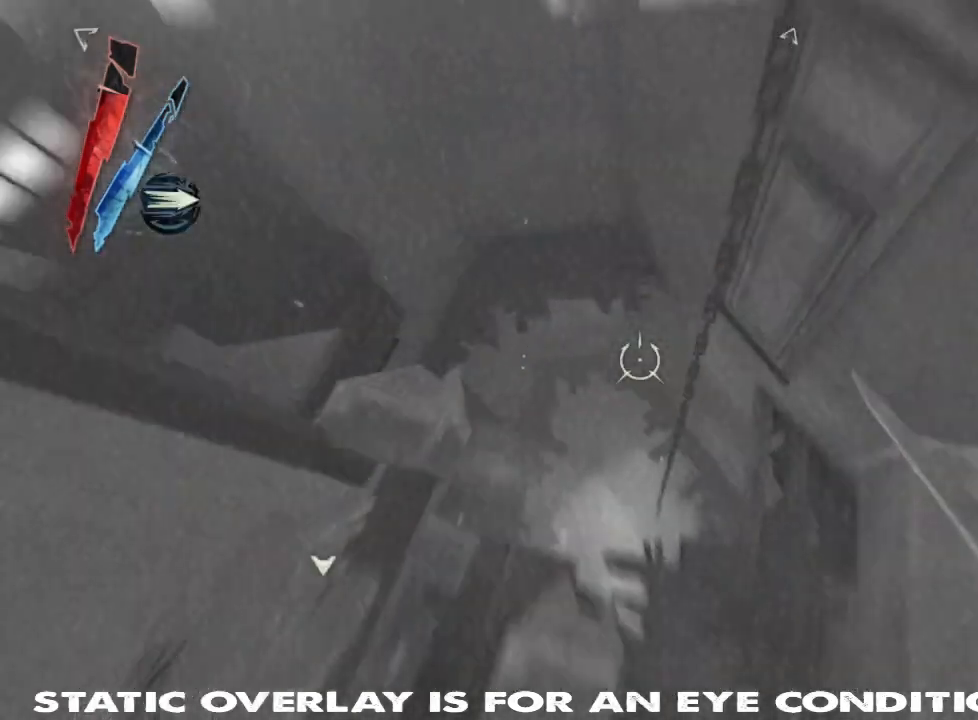
{"keys": [], "mouse": []}
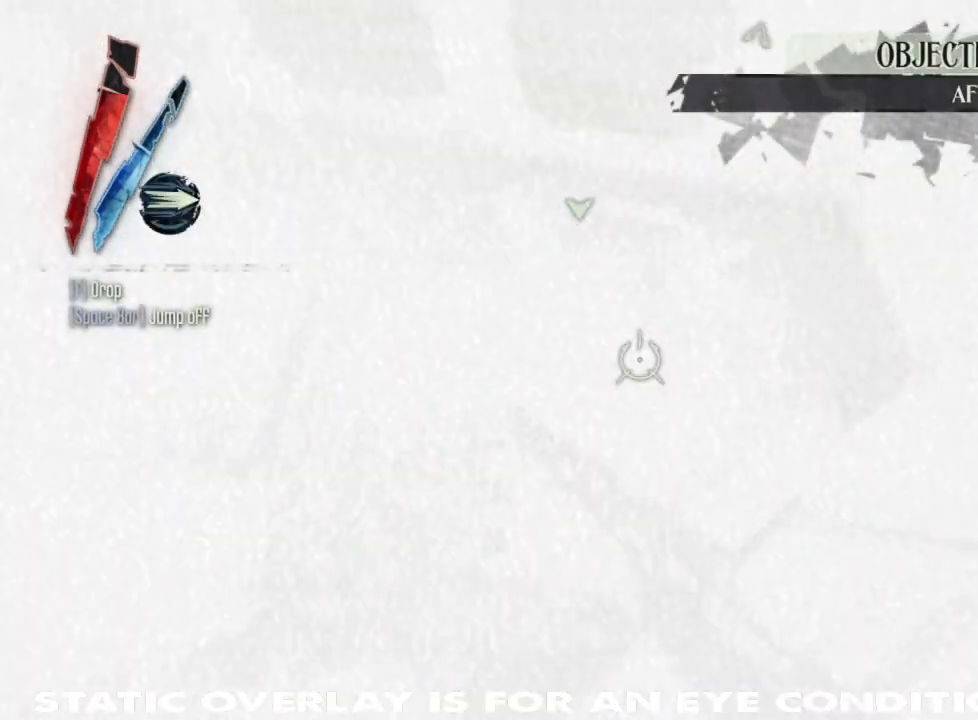
{"keys": ["w"], "mouse": [], "events": [[184, "w", "down"], [234, "a", "down"], [434, "a", "up"]]}